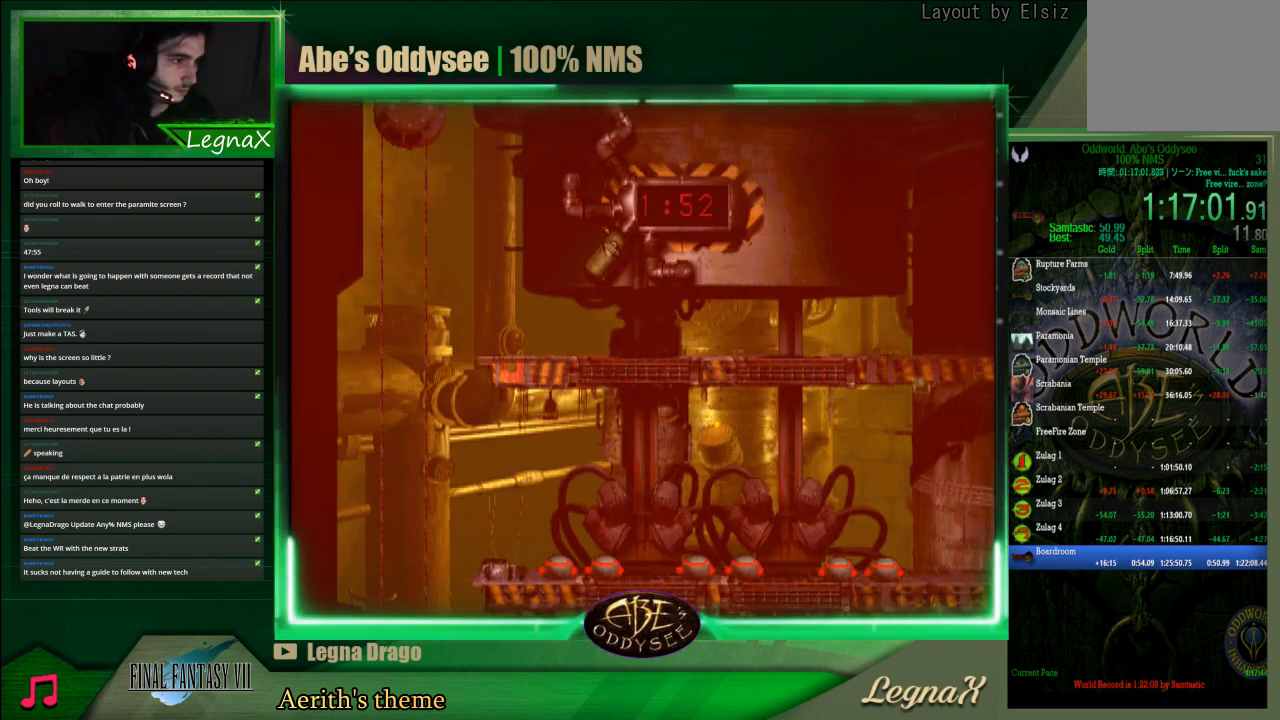
Gameplay with a controller (PlayStation layout); each line is a JSON object with the inputs held at the frame after it. "events" lists button and stick changes between this image and that frame as [ms after this image, input, new state], when the widget could be followed in between. Not read: L3 R3 right_stick.
{"buttons": [], "left_stick": "center", "events": [[333, "R1", "up"], [367, "CROSS", "up"], [367, "left_stick", "center"]]}
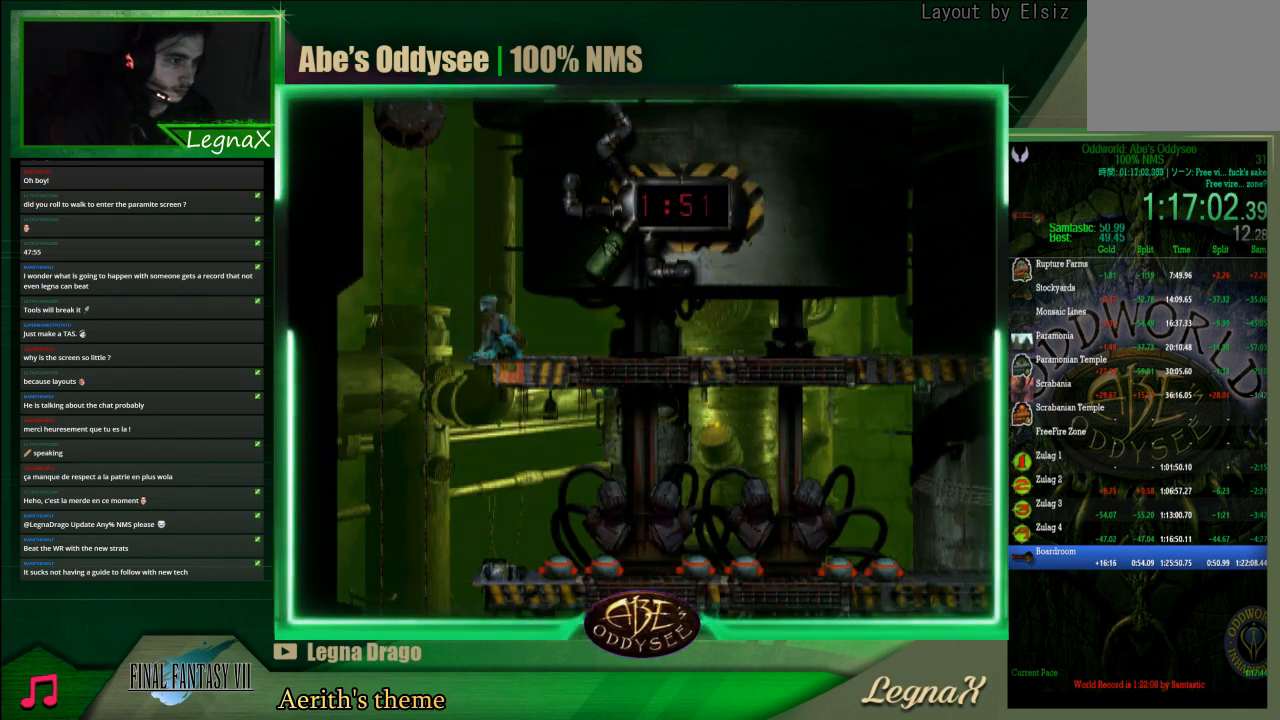
{"buttons": [], "left_stick": "down", "events": [[33, "left_stick", "up"], [100, "left_stick", "center"], [167, "left_stick", "down-right"], [233, "left_stick", "down"]]}
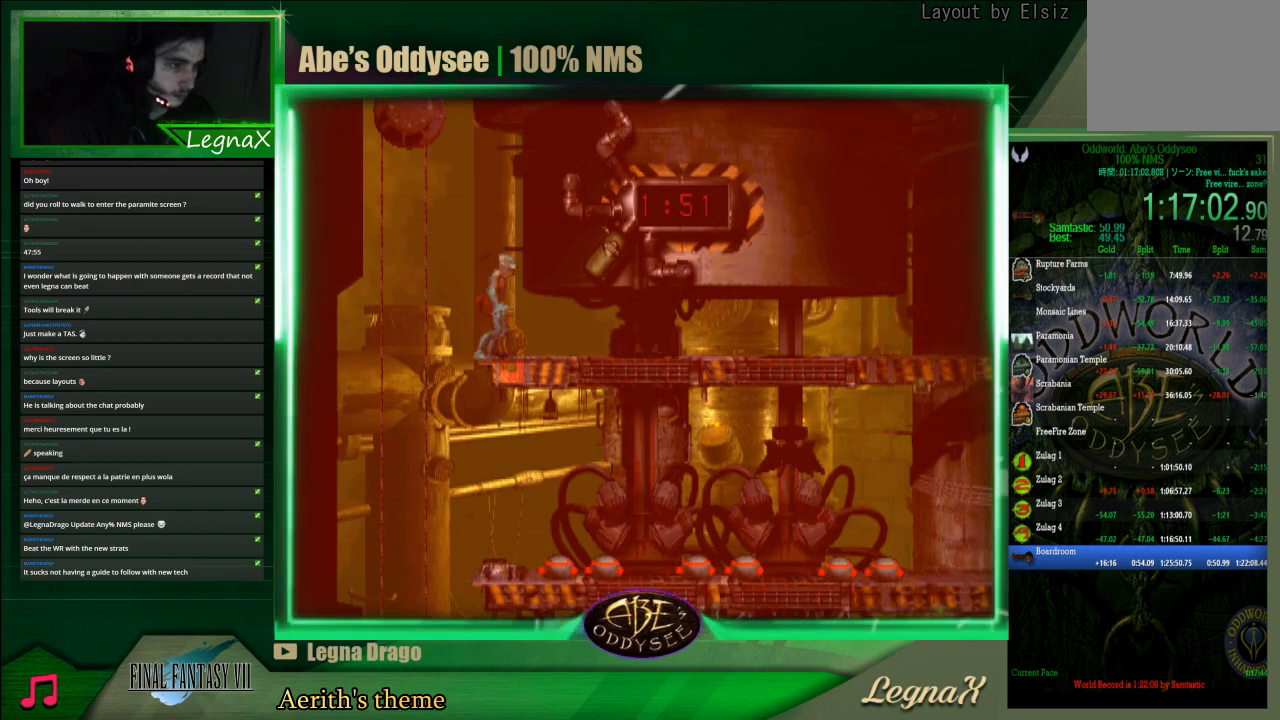
{"buttons": [], "left_stick": "down", "events": []}
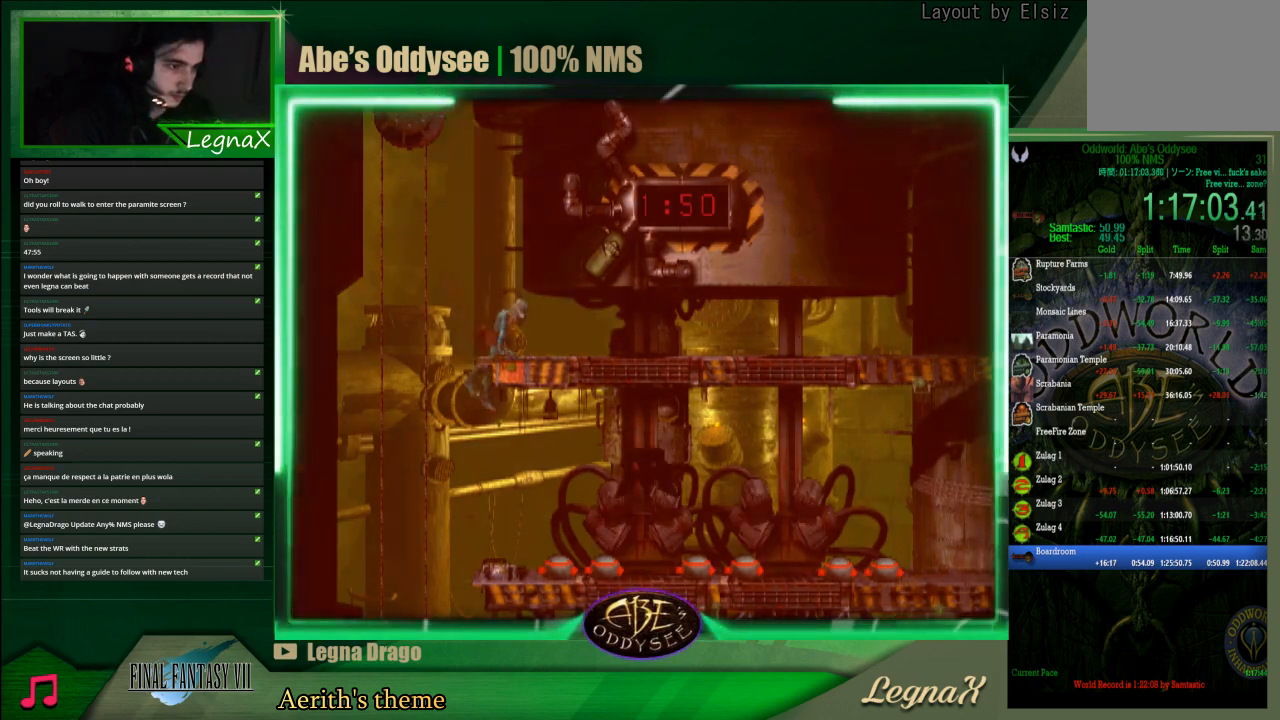
{"buttons": [], "left_stick": "center", "events": [[500, "left_stick", "center"]]}
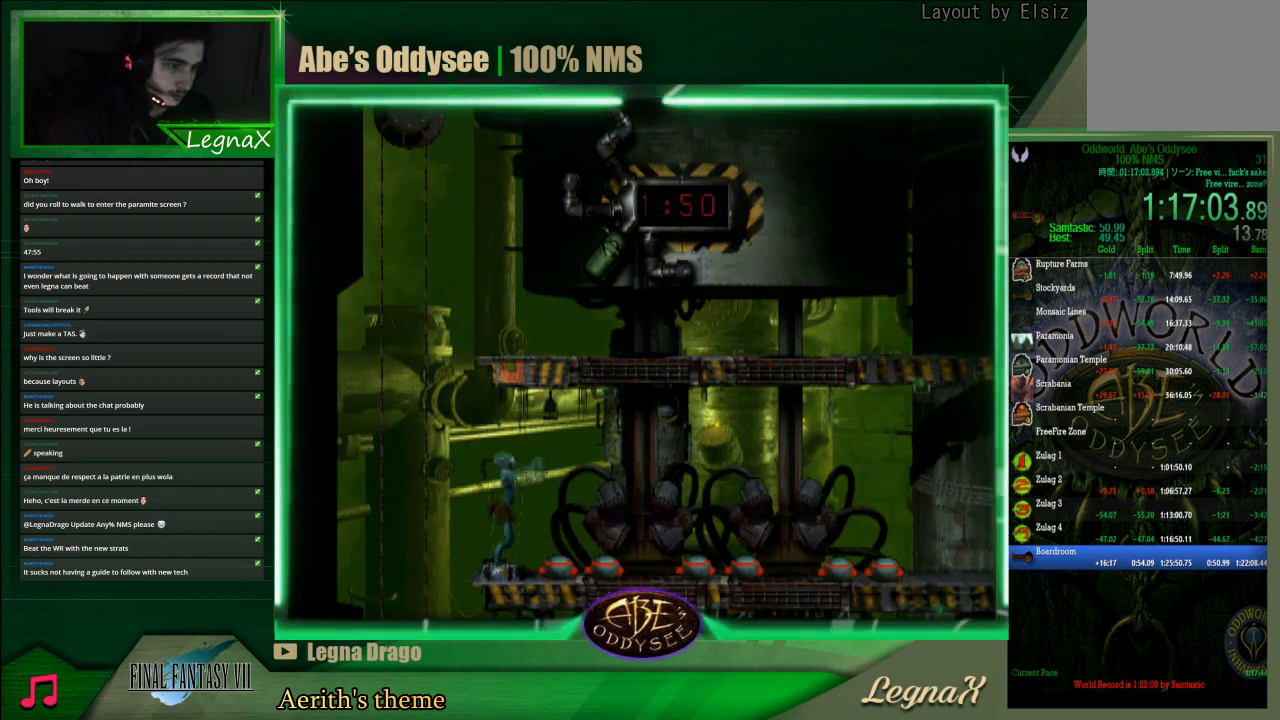
{"buttons": [], "left_stick": "center", "events": []}
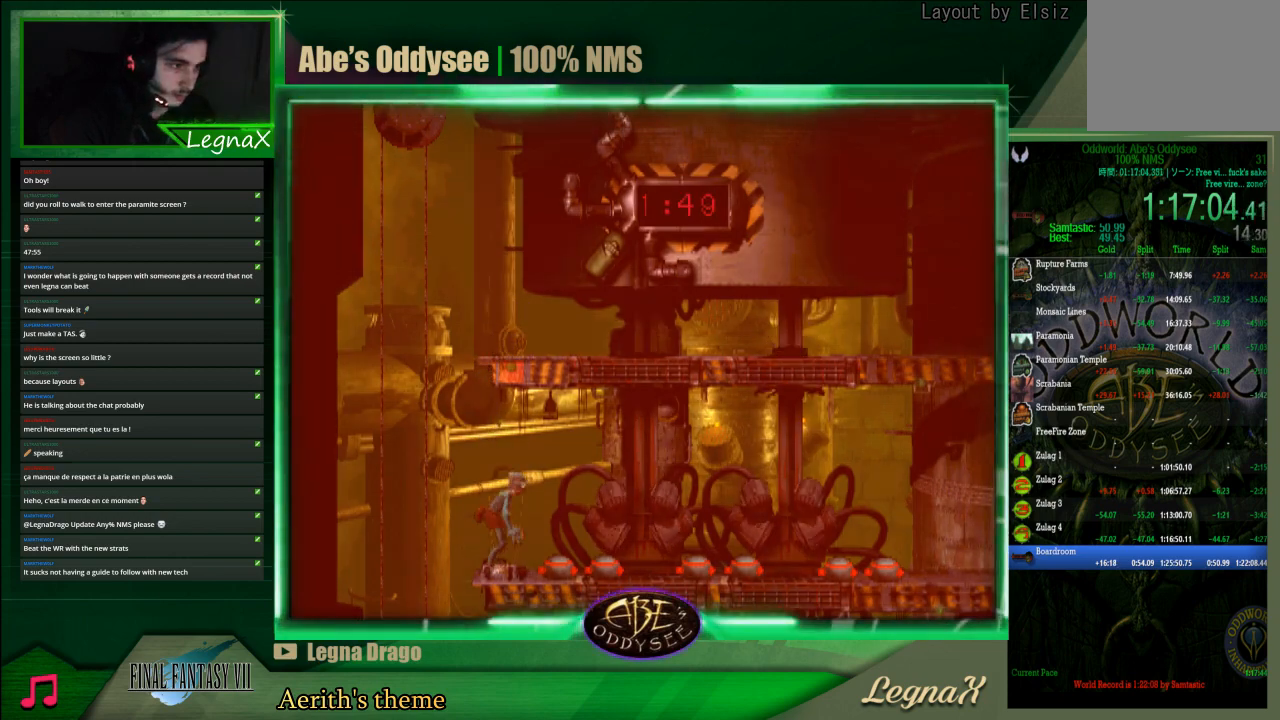
{"buttons": [], "left_stick": "center", "events": []}
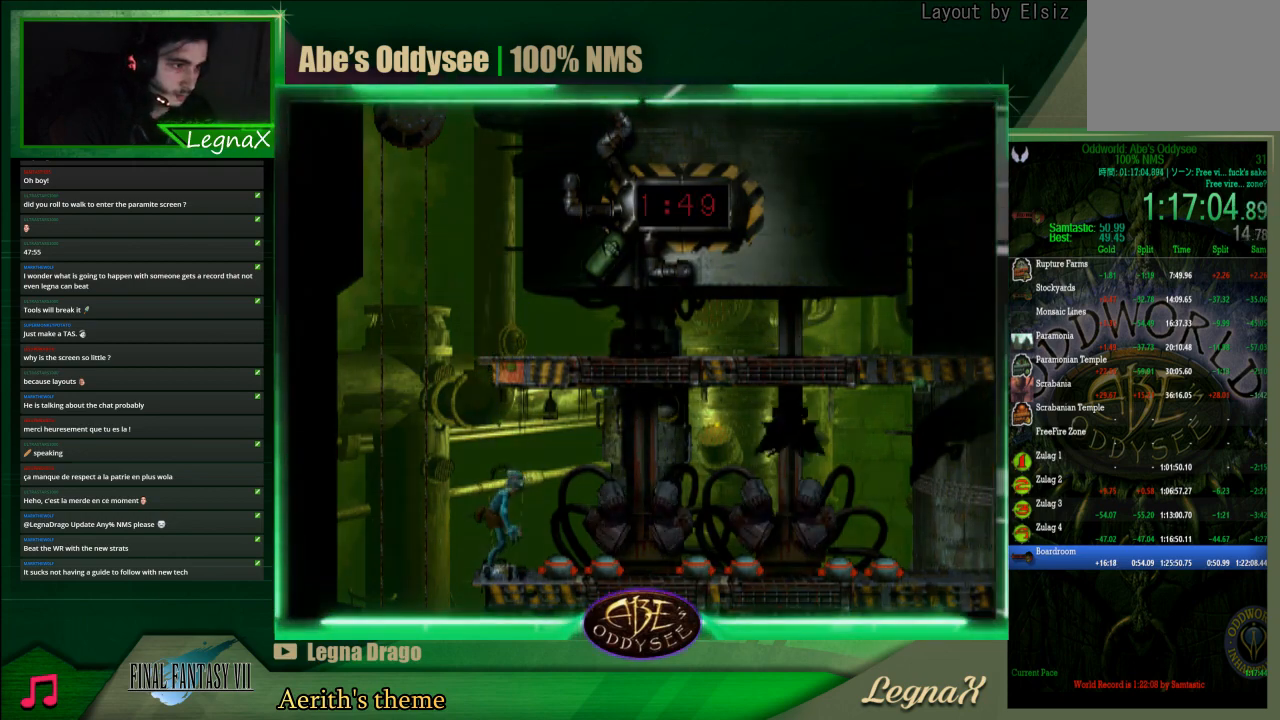
{"buttons": ["TRIANGLE"], "left_stick": "center", "events": [[200, "TRIANGLE", "down"]]}
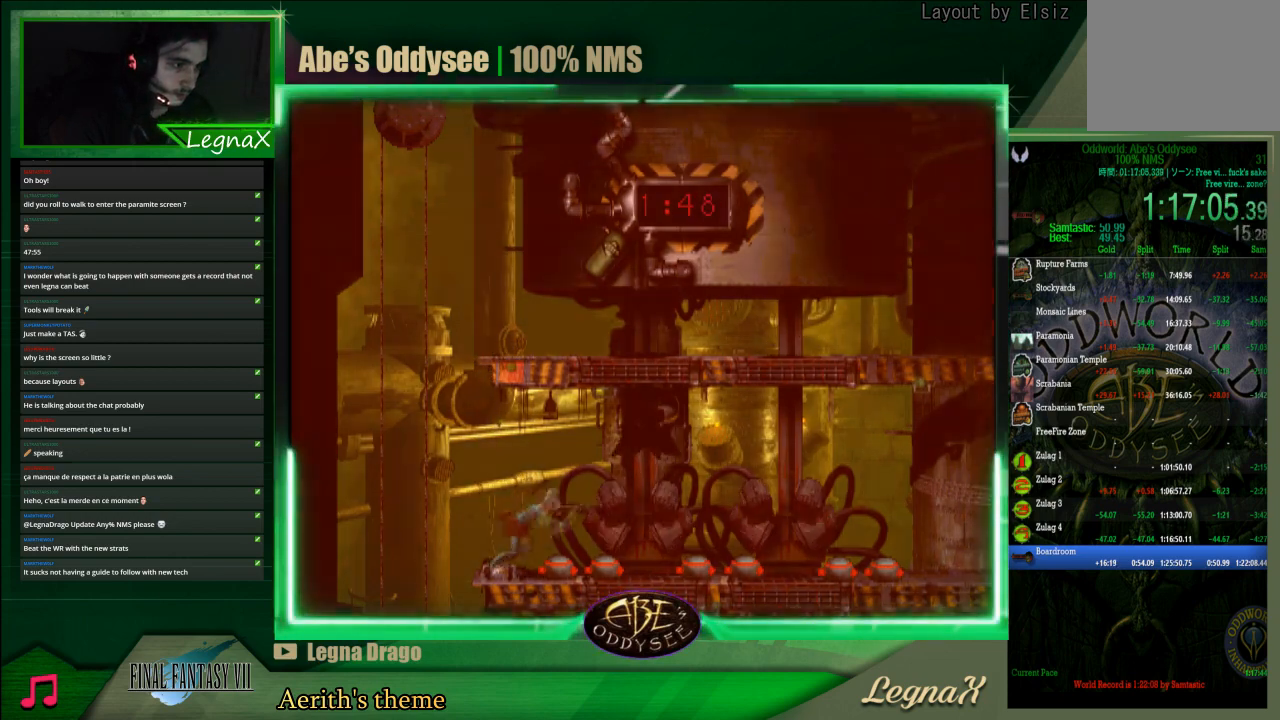
{"buttons": ["TRIANGLE"], "left_stick": "center", "events": []}
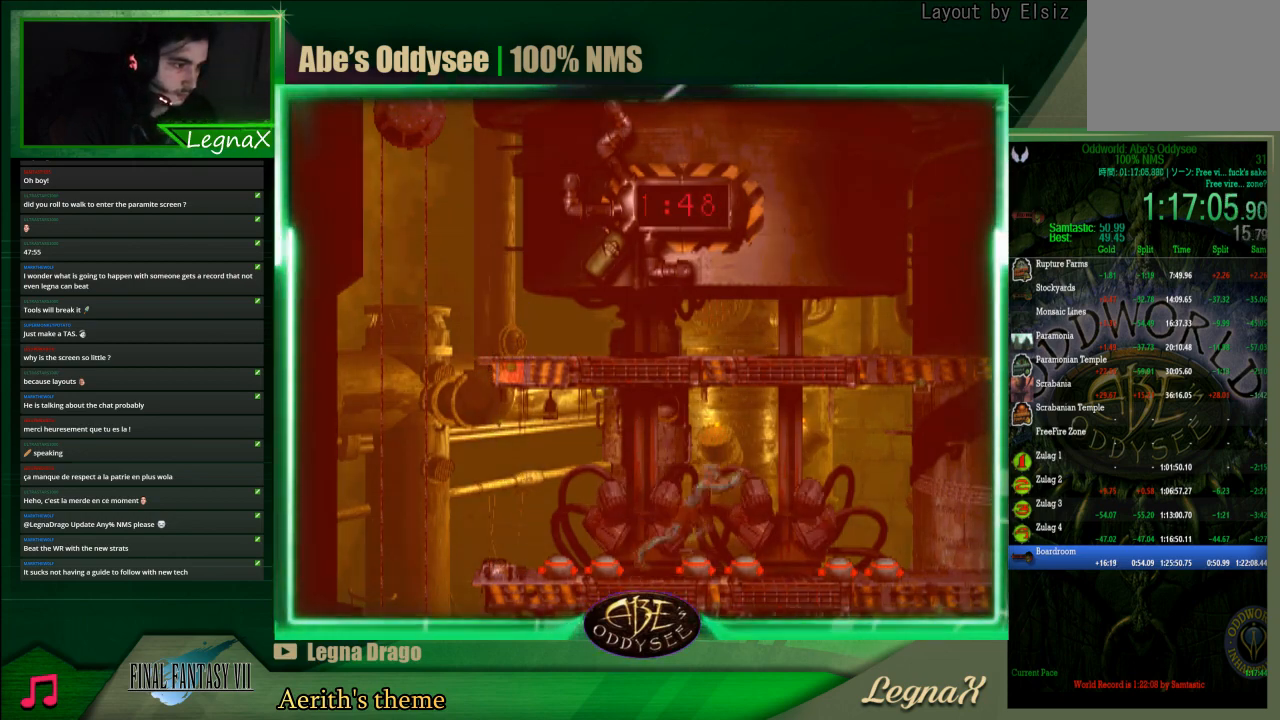
{"buttons": ["R1"], "left_stick": "right", "events": [[400, "TRIANGLE", "up"], [467, "R1", "down"], [467, "left_stick", "right"]]}
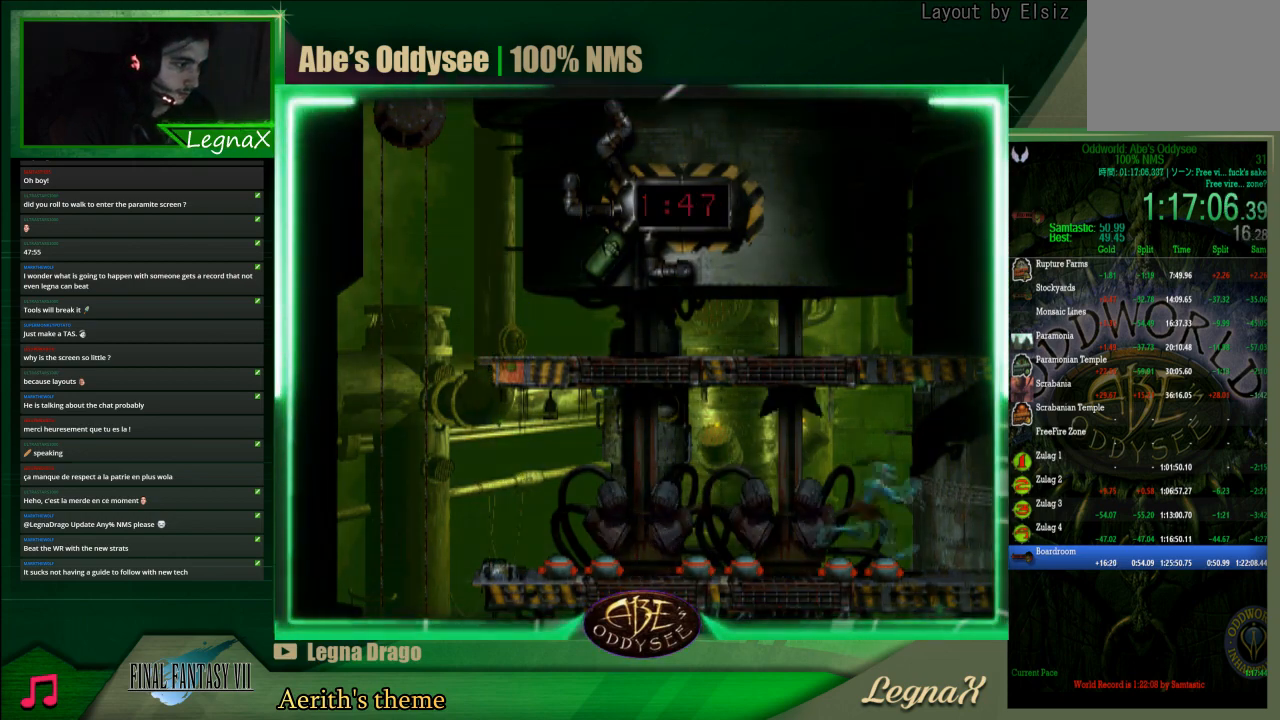
{"buttons": [], "left_stick": "center", "events": [[467, "R1", "up"], [467, "left_stick", "center"]]}
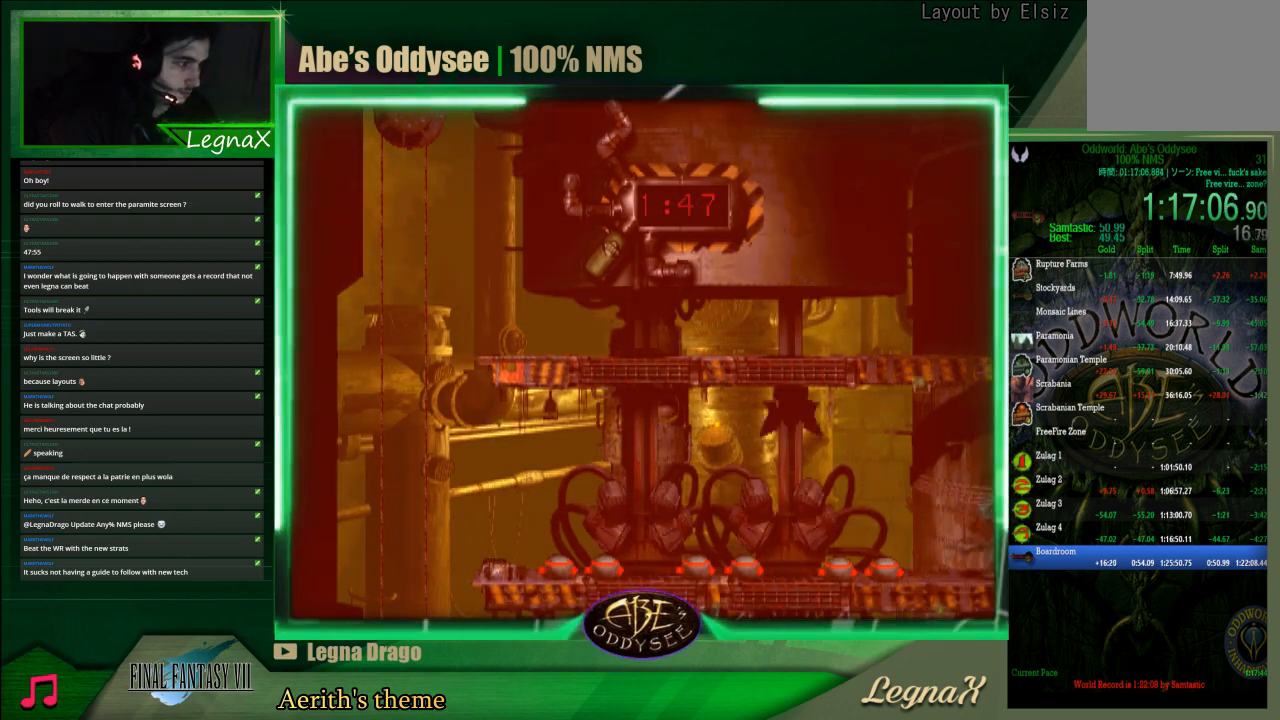
{"buttons": ["TRIANGLE"], "left_stick": "center", "events": [[433, "TRIANGLE", "down"]]}
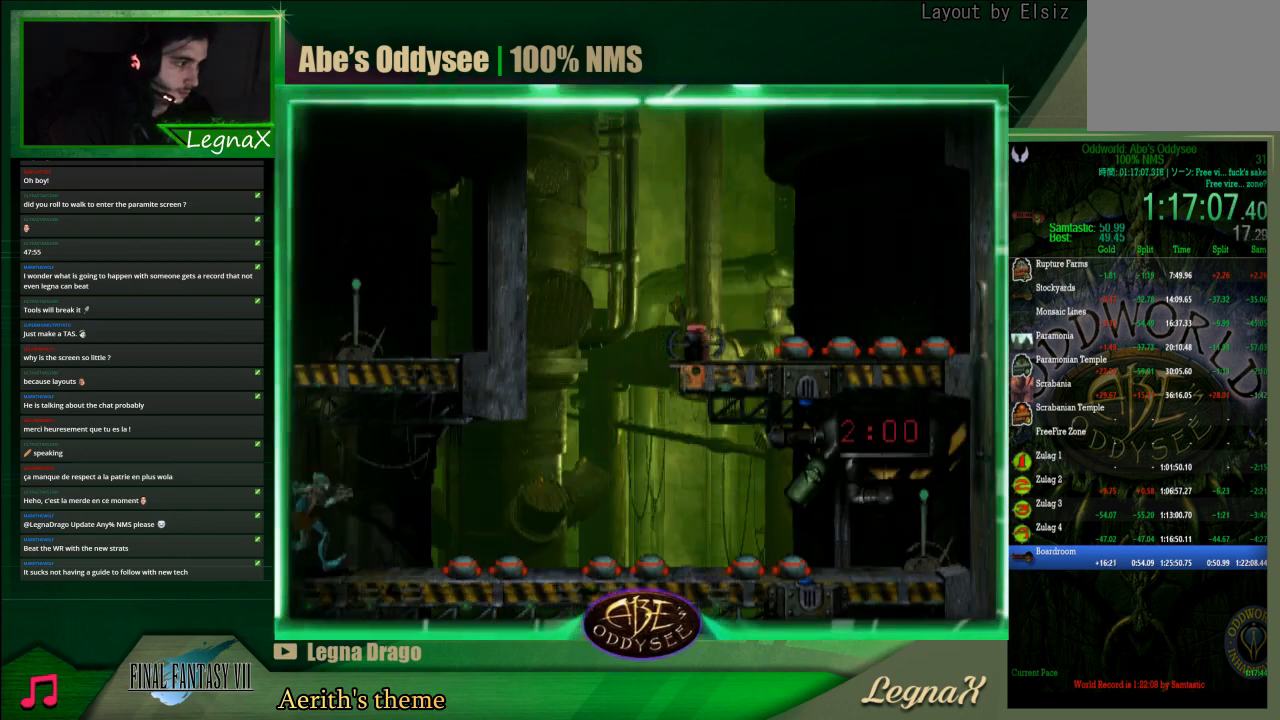
{"buttons": ["TRIANGLE"], "left_stick": "center", "events": []}
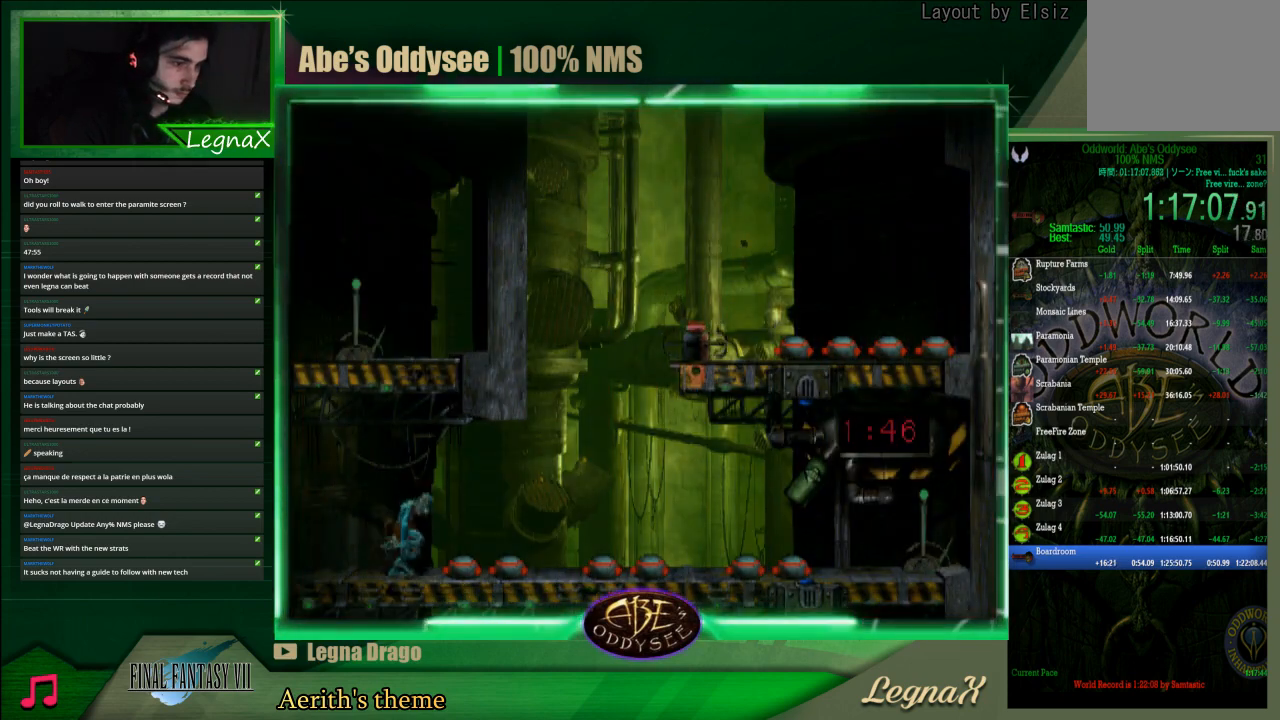
{"buttons": ["TRIANGLE"], "left_stick": "center", "events": []}
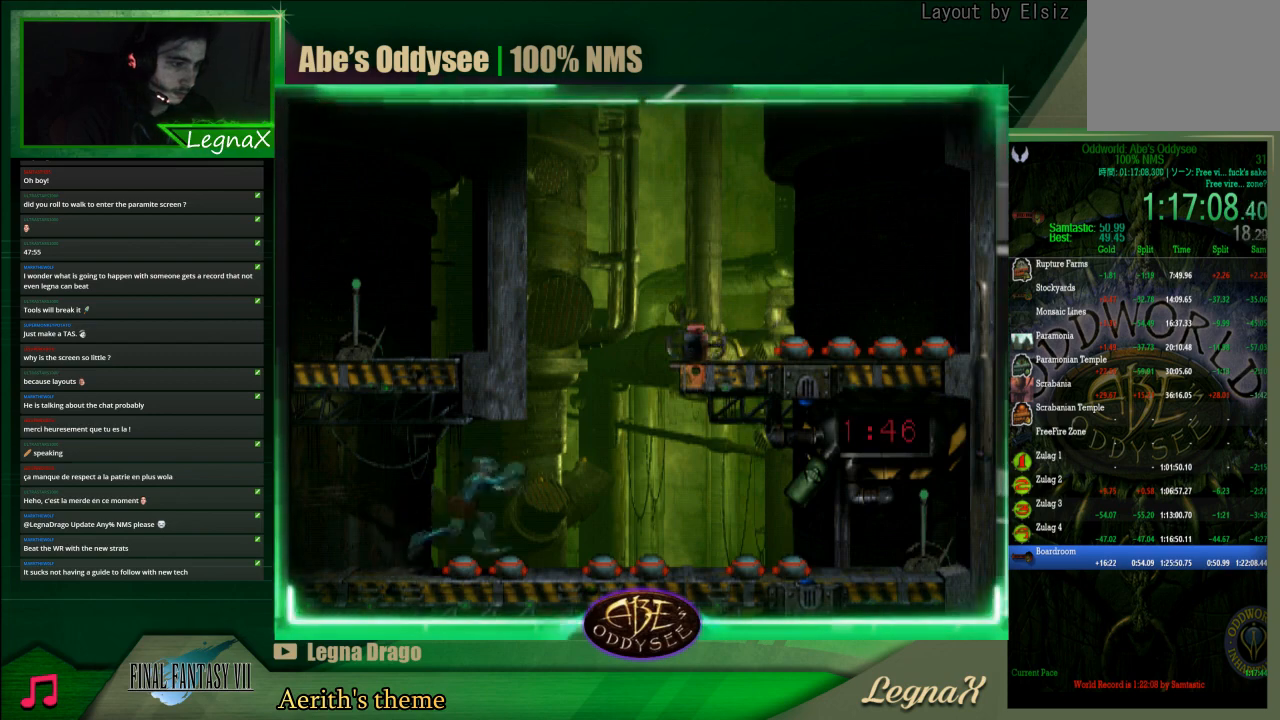
{"buttons": ["TRIANGLE"], "left_stick": "center", "events": []}
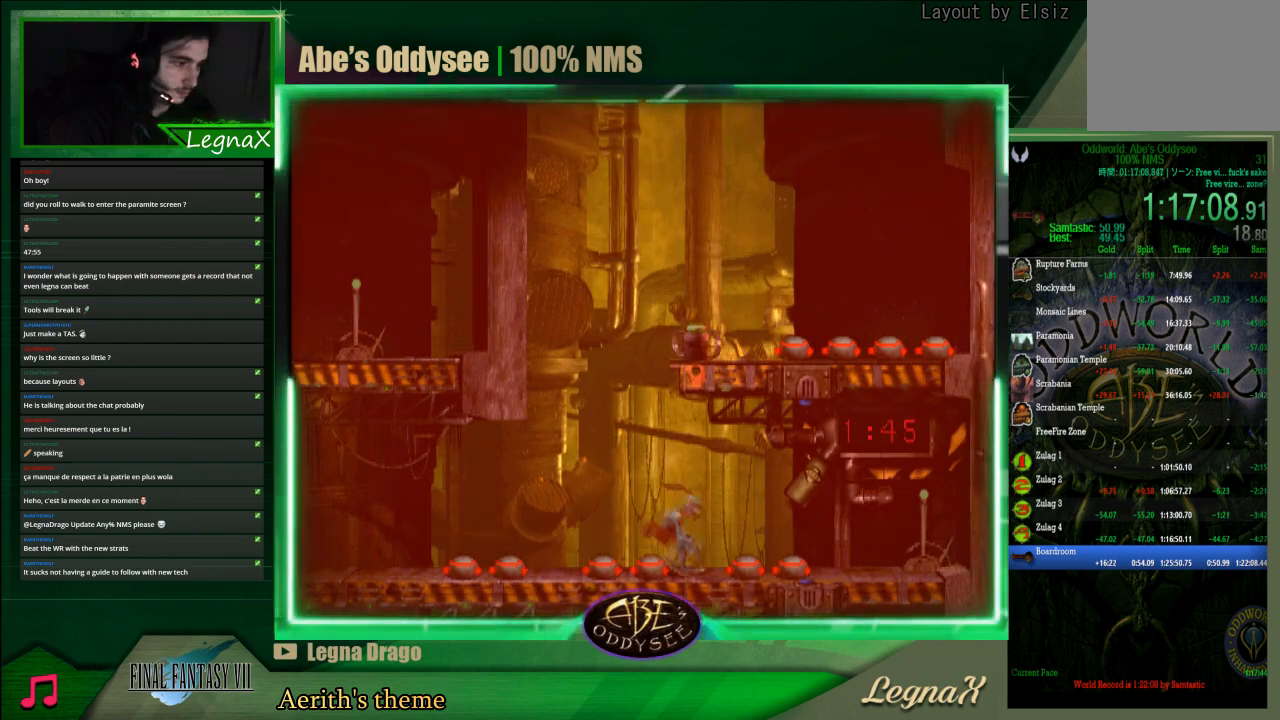
{"buttons": [], "left_stick": "right", "events": [[233, "left_stick", "right"], [267, "TRIANGLE", "up"]]}
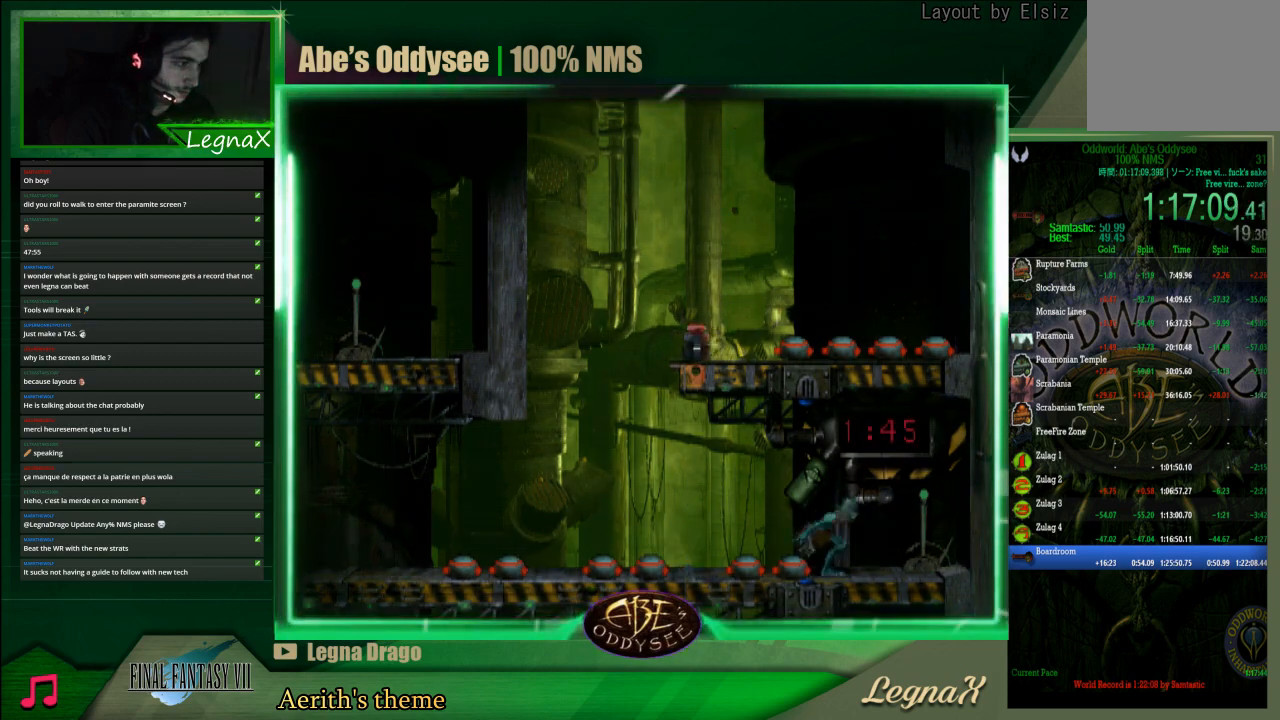
{"buttons": ["SQUARE"], "left_stick": "center", "events": [[233, "SQUARE", "down"], [267, "left_stick", "center"], [300, "SQUARE", "up"], [367, "SQUARE", "down"], [433, "SQUARE", "up"], [467, "SQUARE", "down"]]}
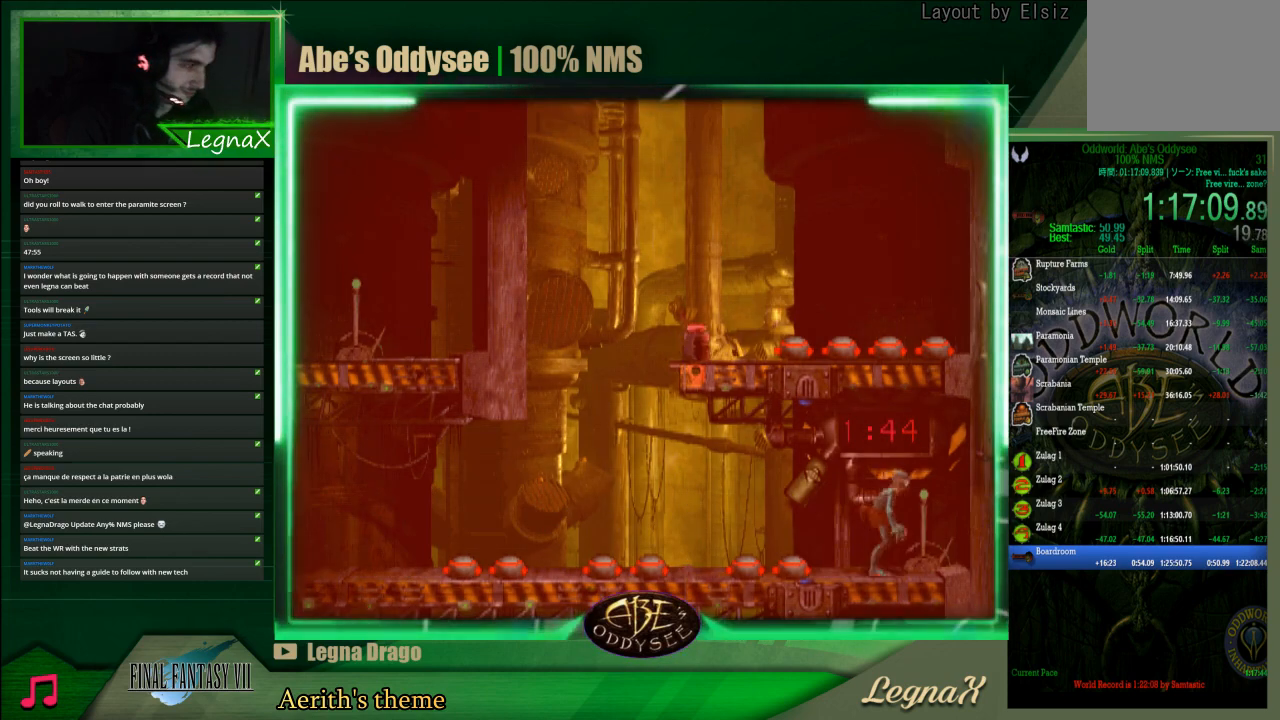
{"buttons": [], "left_stick": "left", "events": [[33, "SQUARE", "up"], [133, "SQUARE", "down"], [167, "SQUARE", "up"], [233, "SQUARE", "down"], [300, "SQUARE", "up"], [367, "left_stick", "left"]]}
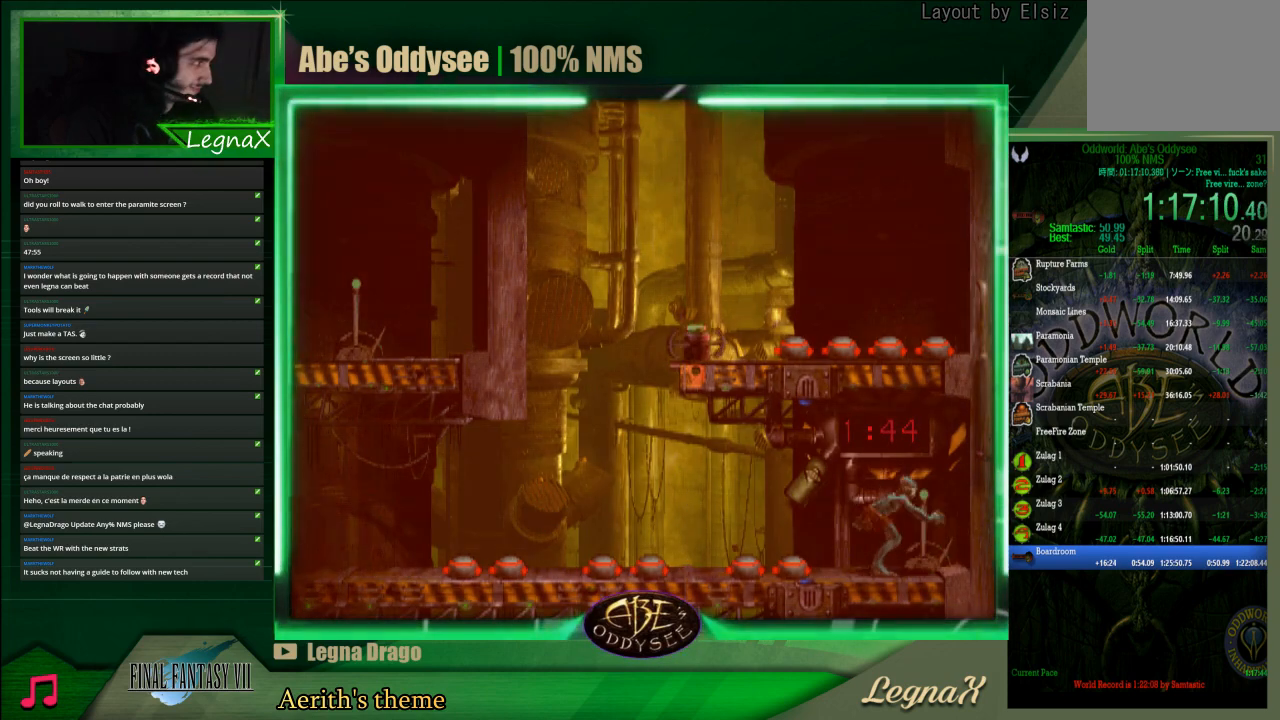
{"buttons": [], "left_stick": "left", "events": []}
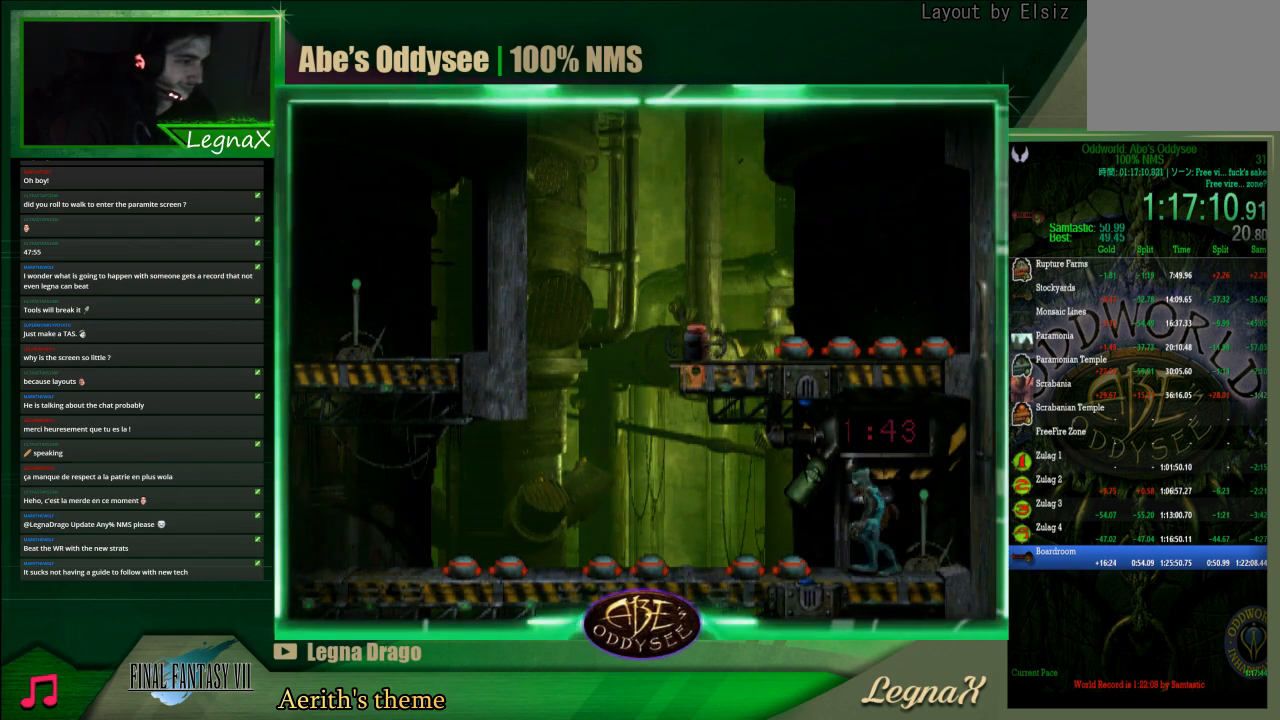
{"buttons": ["TRIANGLE"], "left_stick": "center", "events": [[33, "left_stick", "center"], [133, "TRIANGLE", "down"]]}
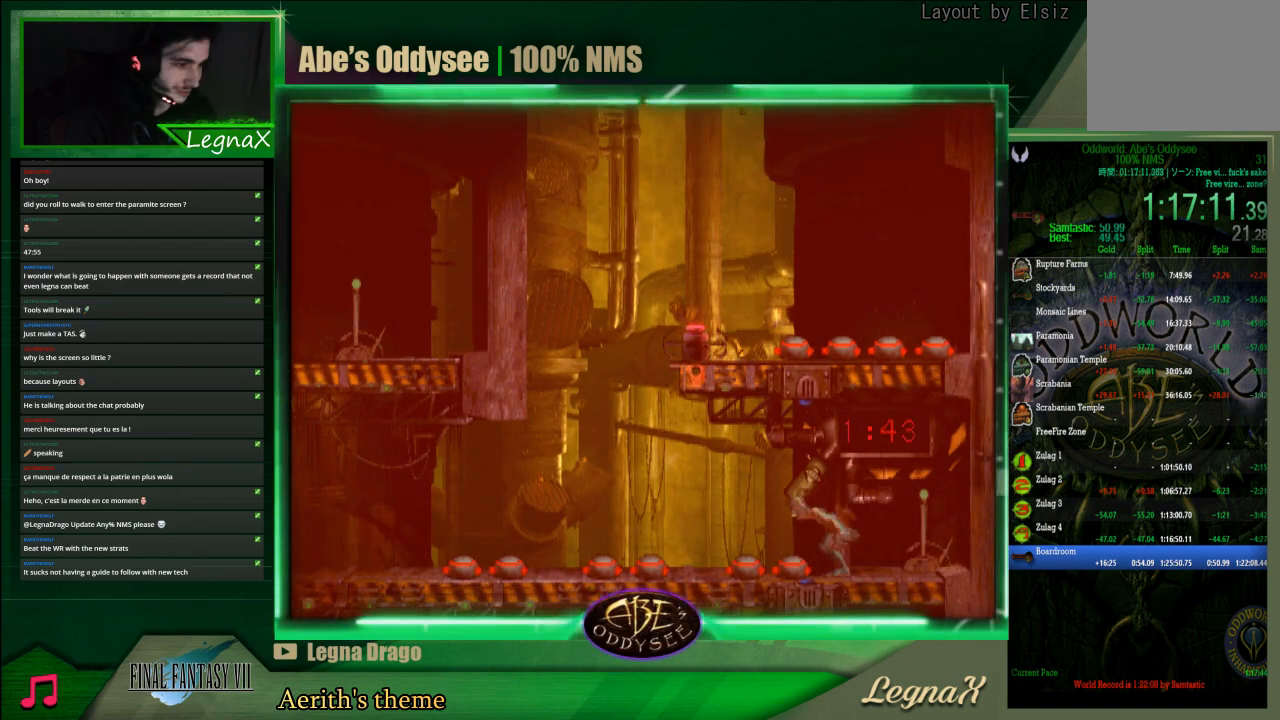
{"buttons": ["TRIANGLE"], "left_stick": "center", "events": []}
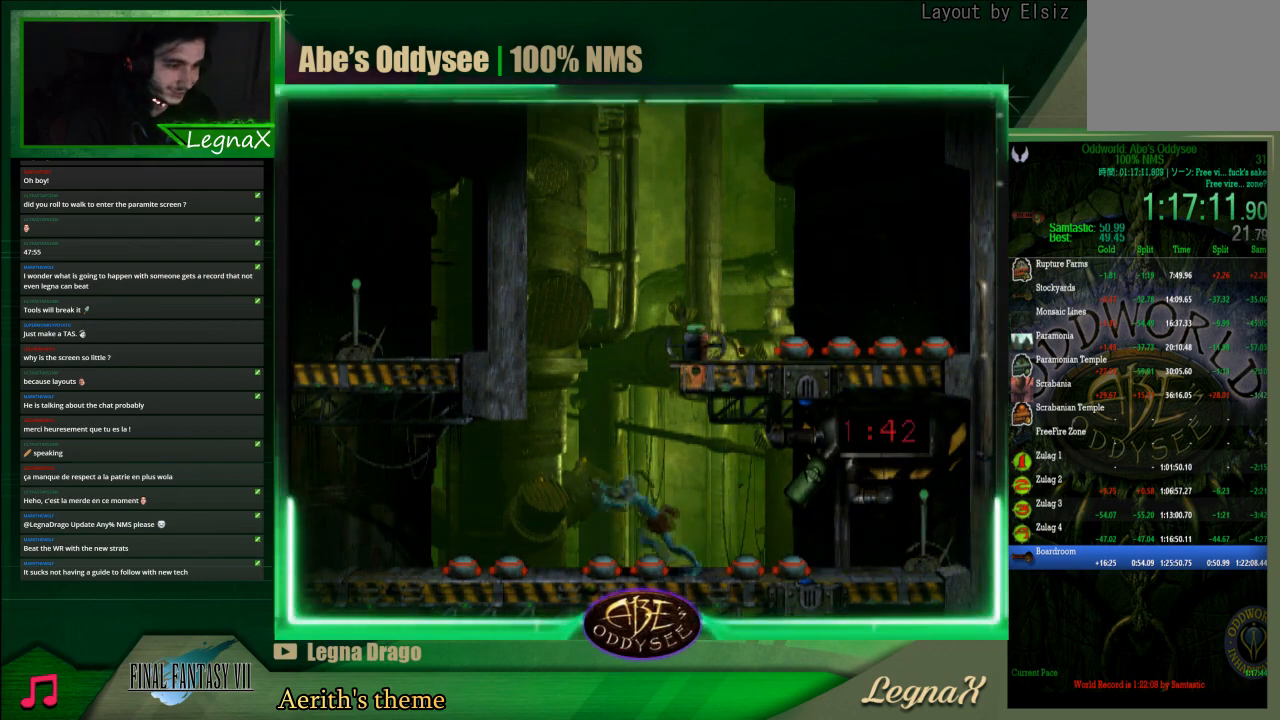
{"buttons": ["TRIANGLE"], "left_stick": "center", "events": []}
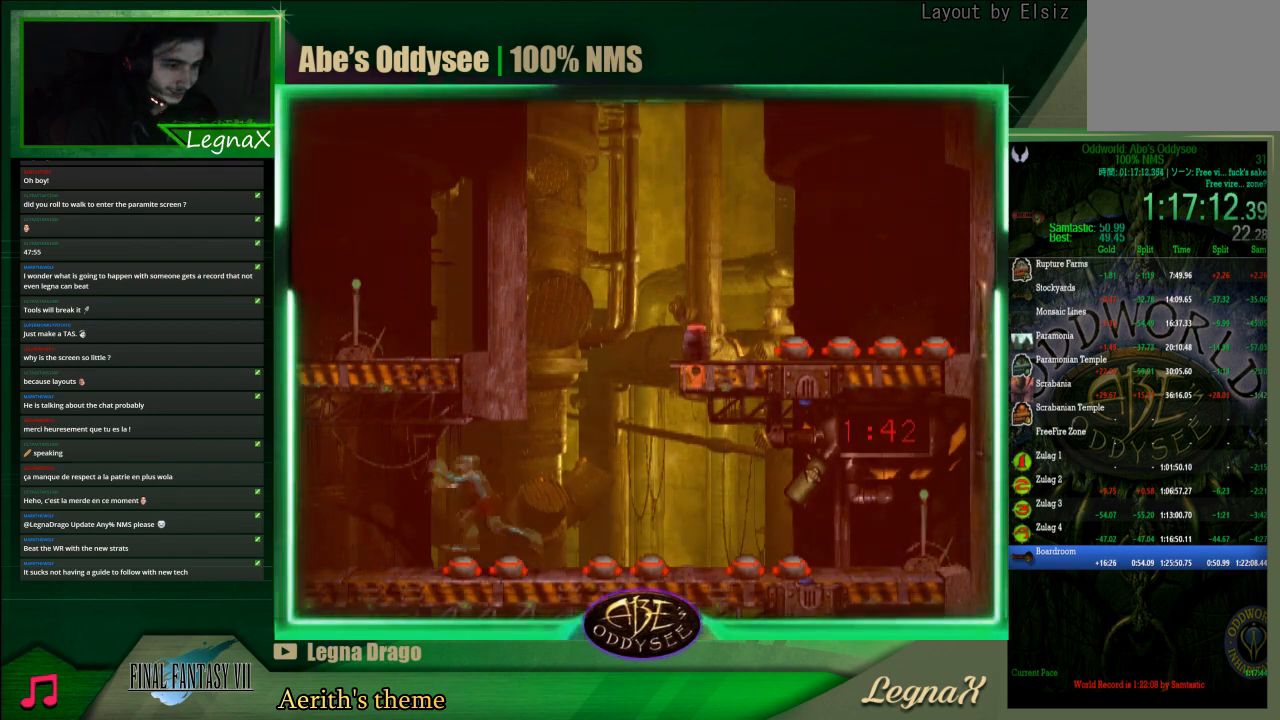
{"buttons": ["TRIANGLE"], "left_stick": "center", "events": []}
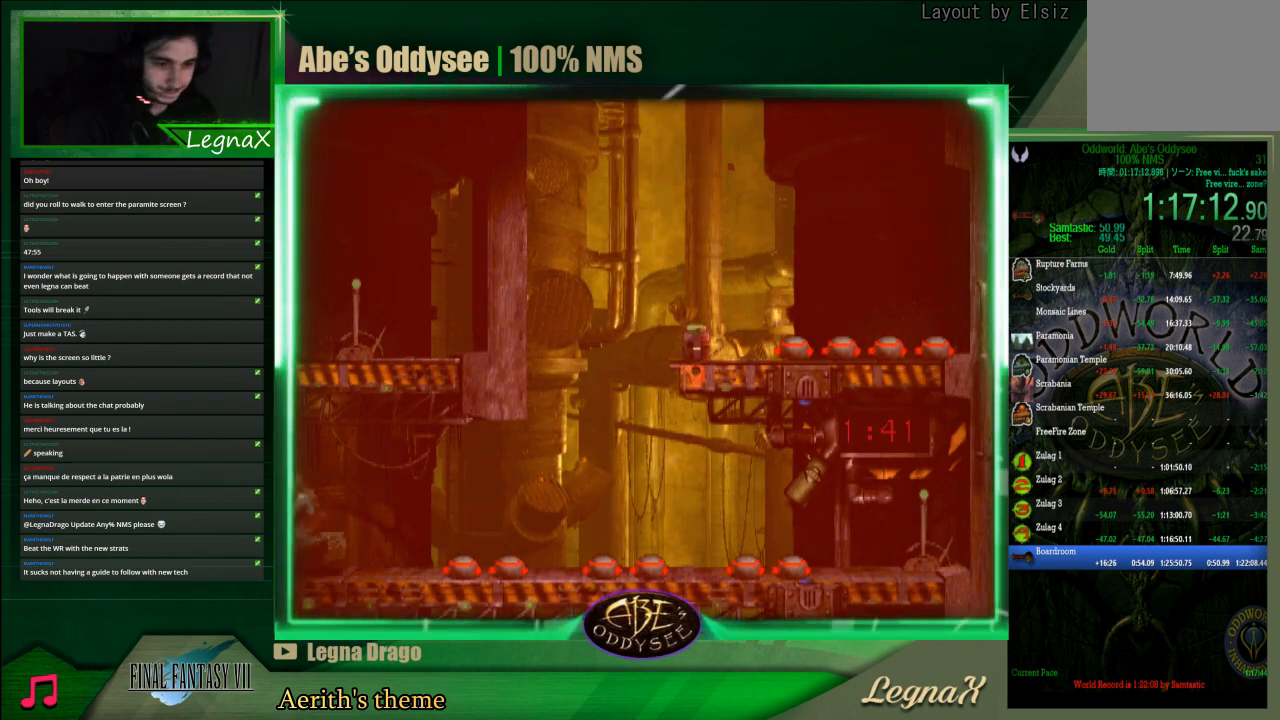
{"buttons": ["TRIANGLE"], "left_stick": "center", "events": []}
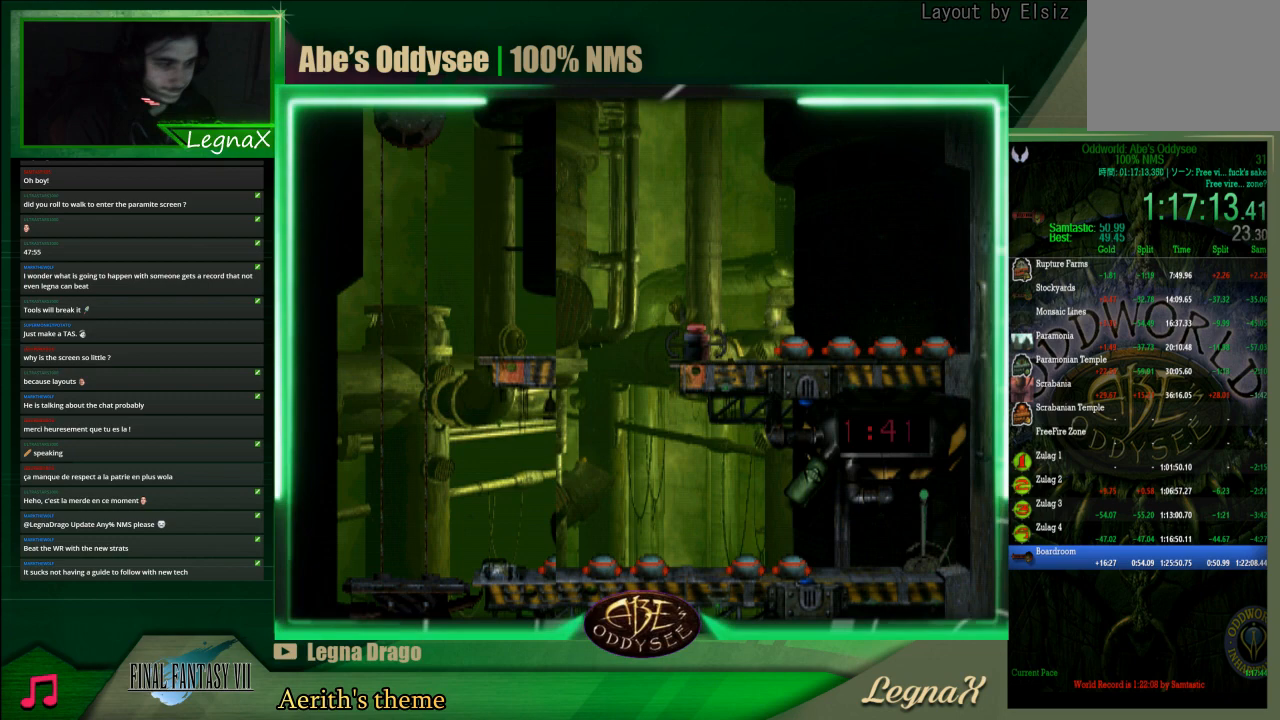
{"buttons": ["TRIANGLE"], "left_stick": "center", "events": []}
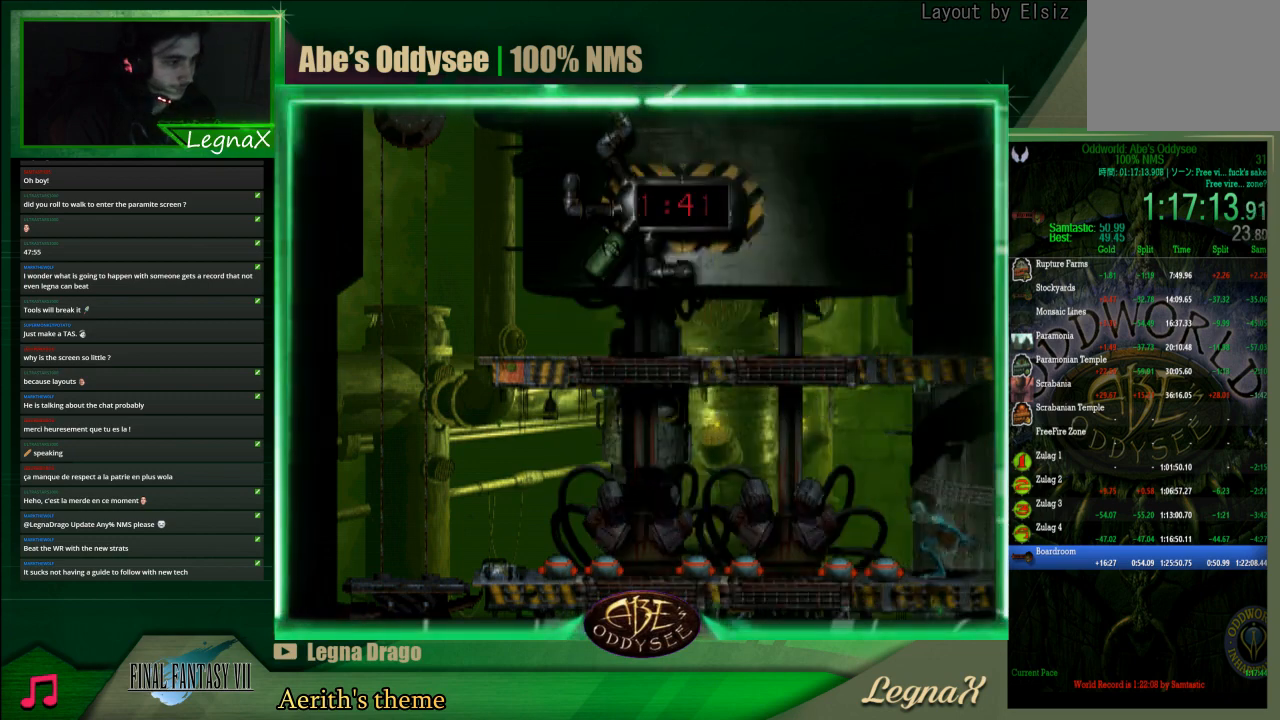
{"buttons": ["TRIANGLE"], "left_stick": "center", "events": []}
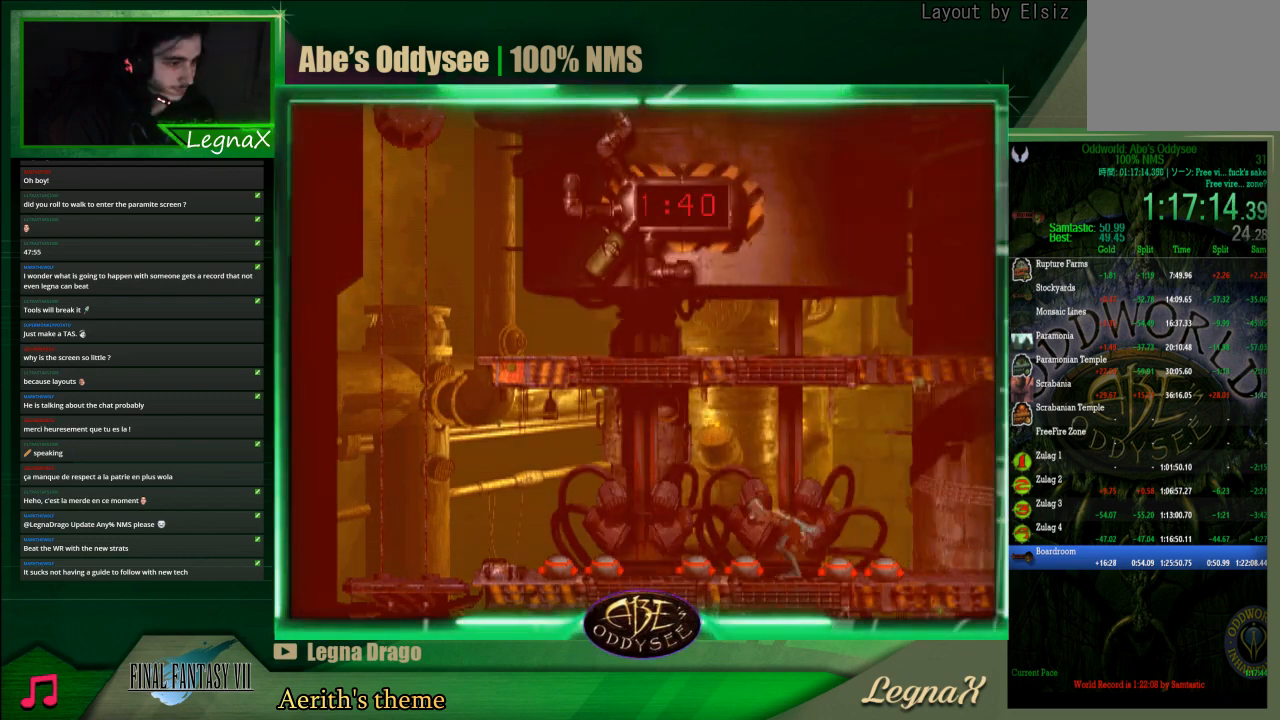
{"buttons": ["TRIANGLE"], "left_stick": "center", "events": []}
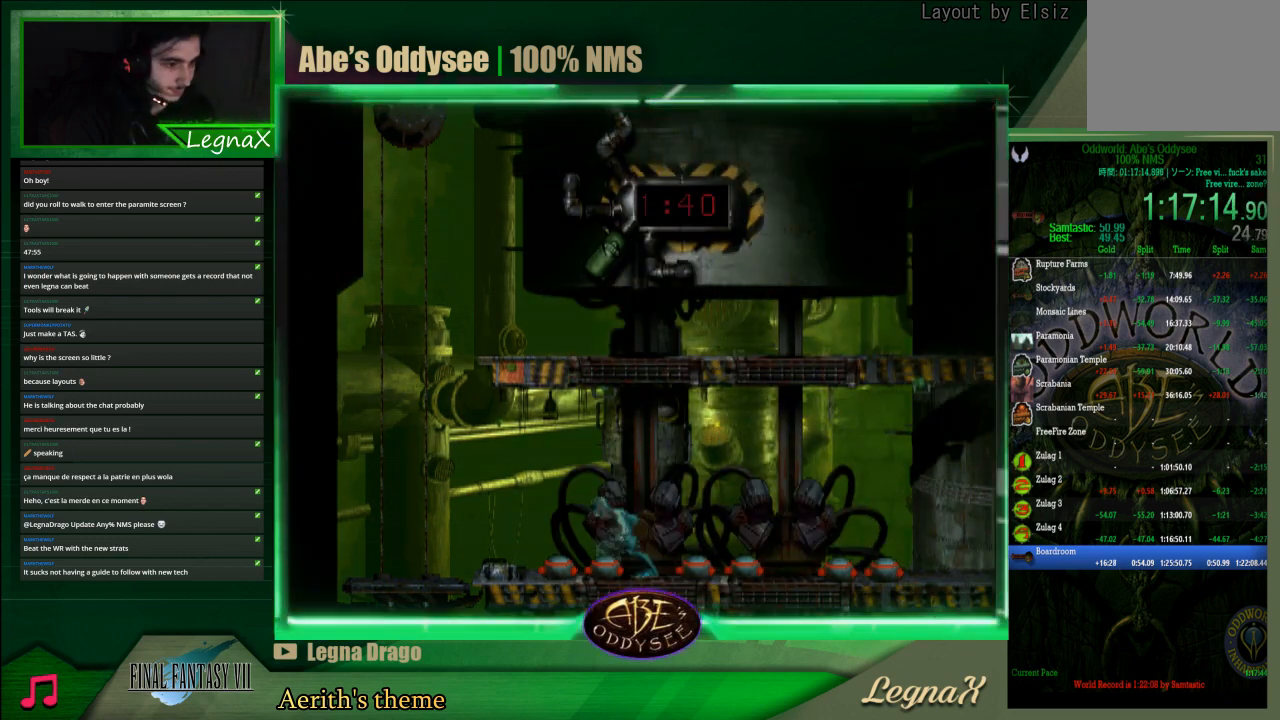
{"buttons": [], "left_stick": "left", "events": [[33, "TRIANGLE", "up"], [33, "left_stick", "left"]]}